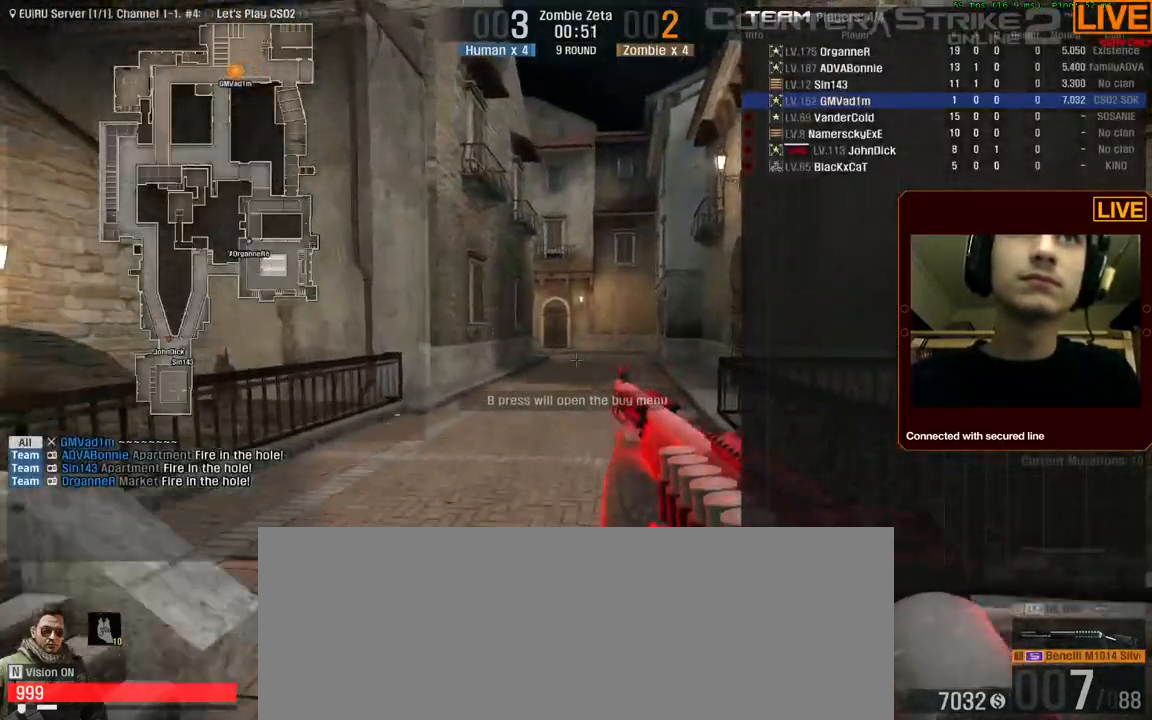
Gameplay with keyboard; each line is a JSON object with the keys held at the frame after it. "events" lists presses ("down") and releases ("up") of ".", "/", "0", "1", "2", "3", "4", "5", "6", "7", "8", "9", "a", "alt_l", "alt_r", "b", "backslash", "backspace", "c", "caps_lock", "comma", "ctrl_l", "ctrl_r", "d", "down", "e", "equals", "escape", "f", "f1", "f10", "f11", "f12", "f2", "f3", "f4", "f5", "f6", "f7", "f8", "f9", "g", "h", "i", "j", "k", "l", "lbracket", "left", "m", "minus", "n", "num0", "num1", "num2", "num3", "num4", "num5", "num6", "num7", "num8", "num9", "o", "p", "q", "quote", "r", "rbracket", "return", "right", "s", "shift_l", "shift_r", "space", "super", "t", "tab", "tilde", "u", "up", "v", "w", "x", "y" and "z" between this image and that frame as [ms after this image, input, new state], when the widget could be followed in between. No other keys are recorded. Mouse input is not recorded. Not read: semicolon.
{"keys": ["tab", "w"], "events": [[284, "tab", "up"], [417, "tab", "down"]]}
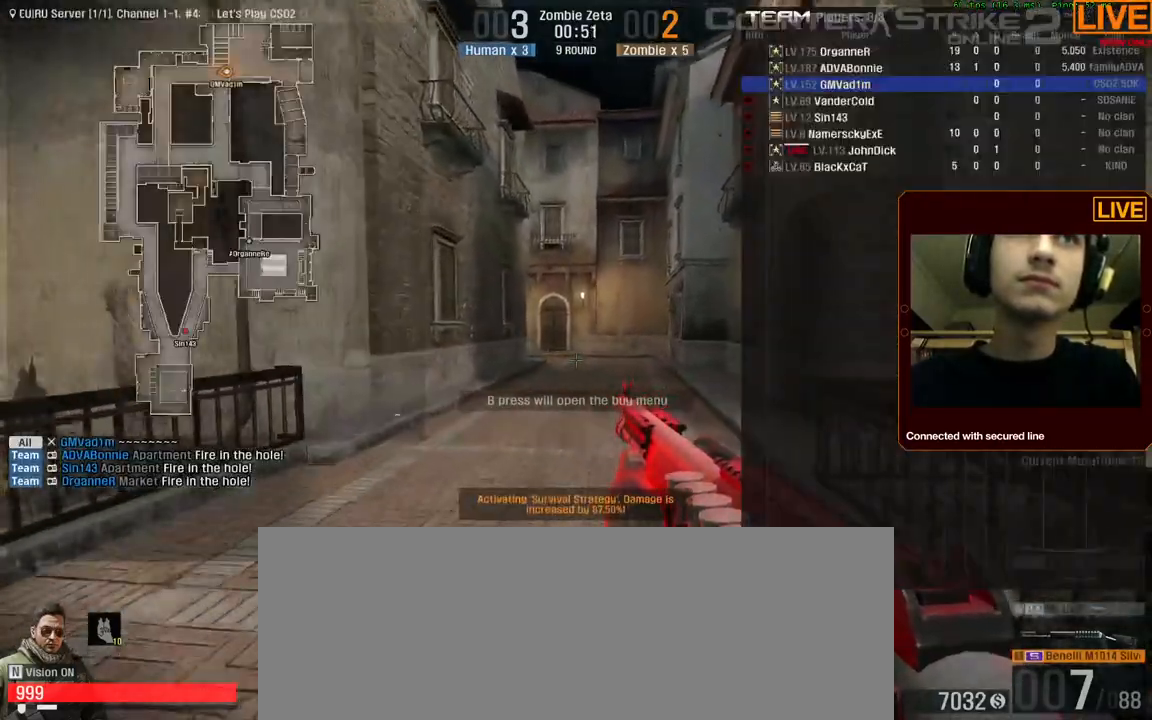
{"keys": ["w"], "events": [[150, "tab", "up"]]}
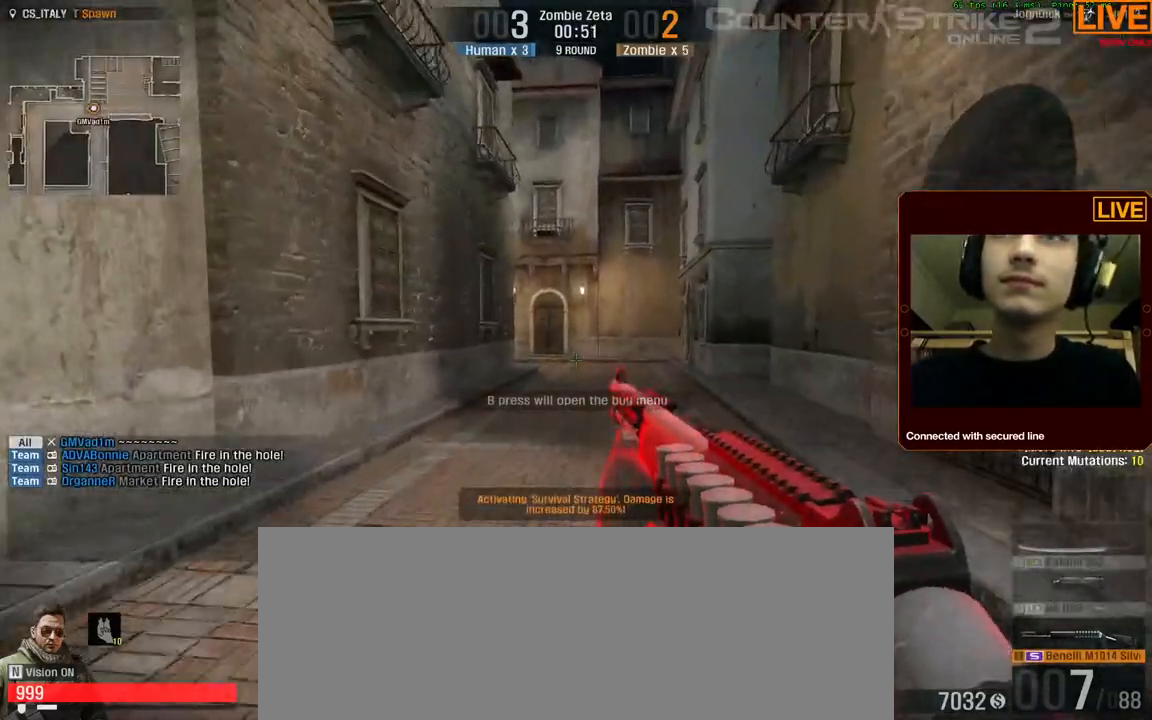
{"keys": ["w"], "events": []}
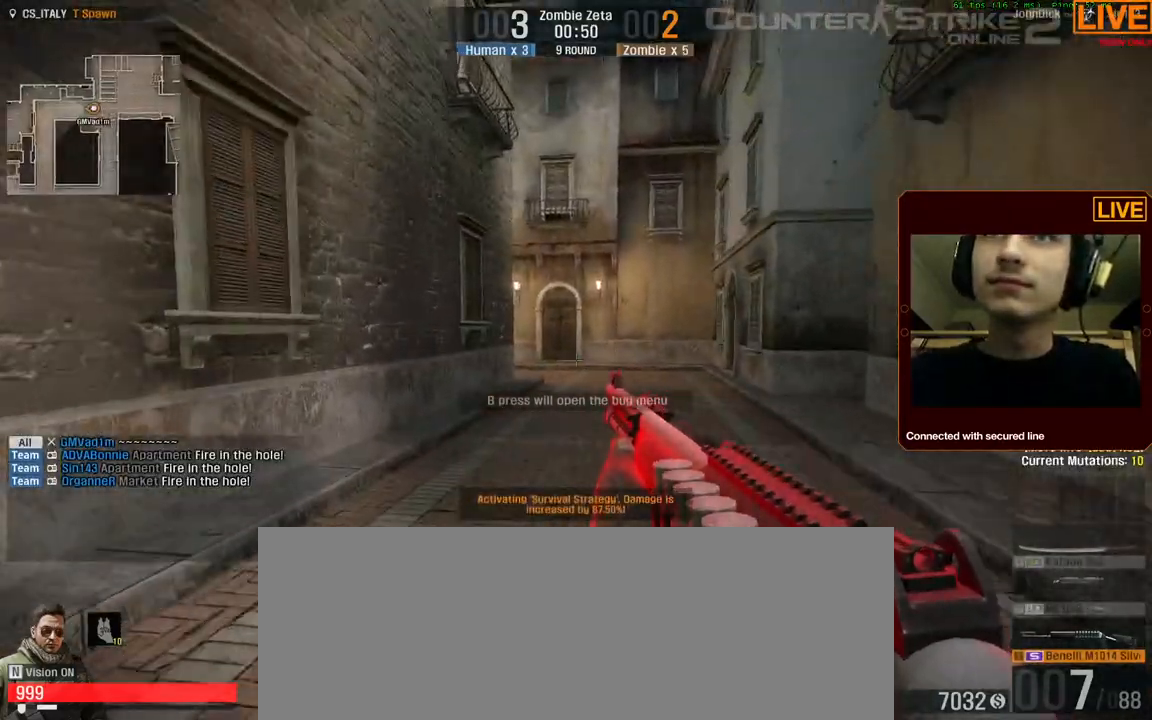
{"keys": ["d", "w"]}
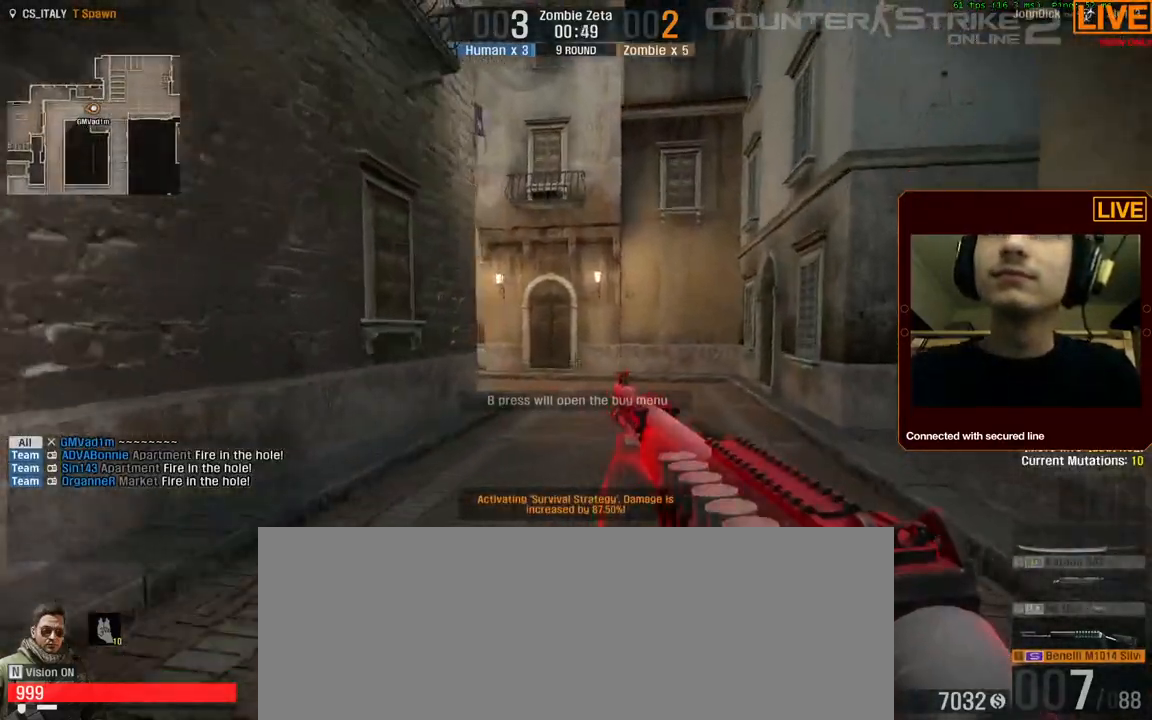
{"keys": ["d", "w"], "events": [[100, "d", "up"], [417, "d", "down"]]}
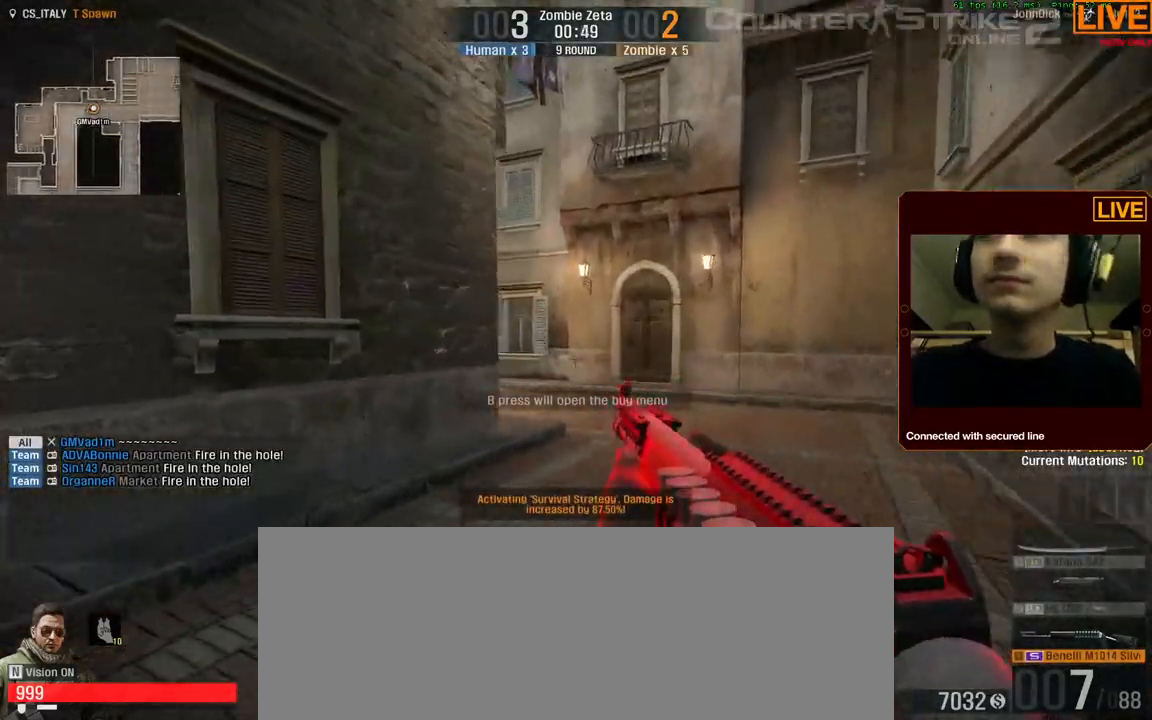
{"keys": ["d", "w"], "events": []}
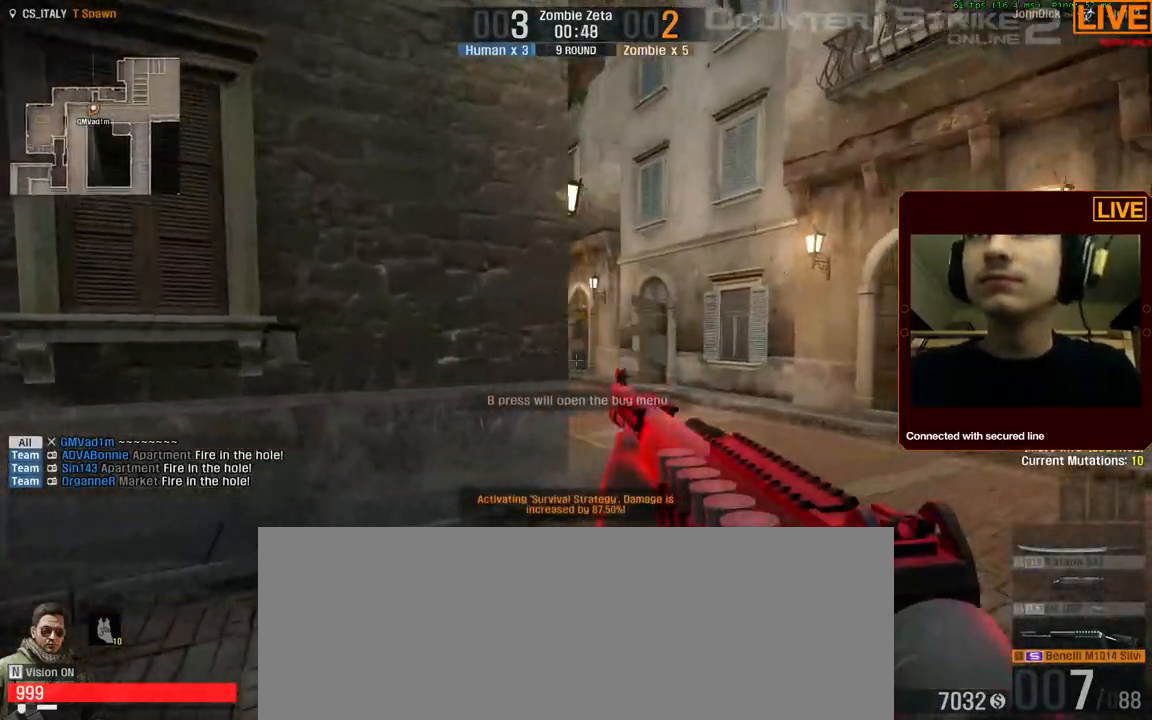
{"keys": ["d", "w"], "events": [[167, "d", "up"], [400, "d", "down"]]}
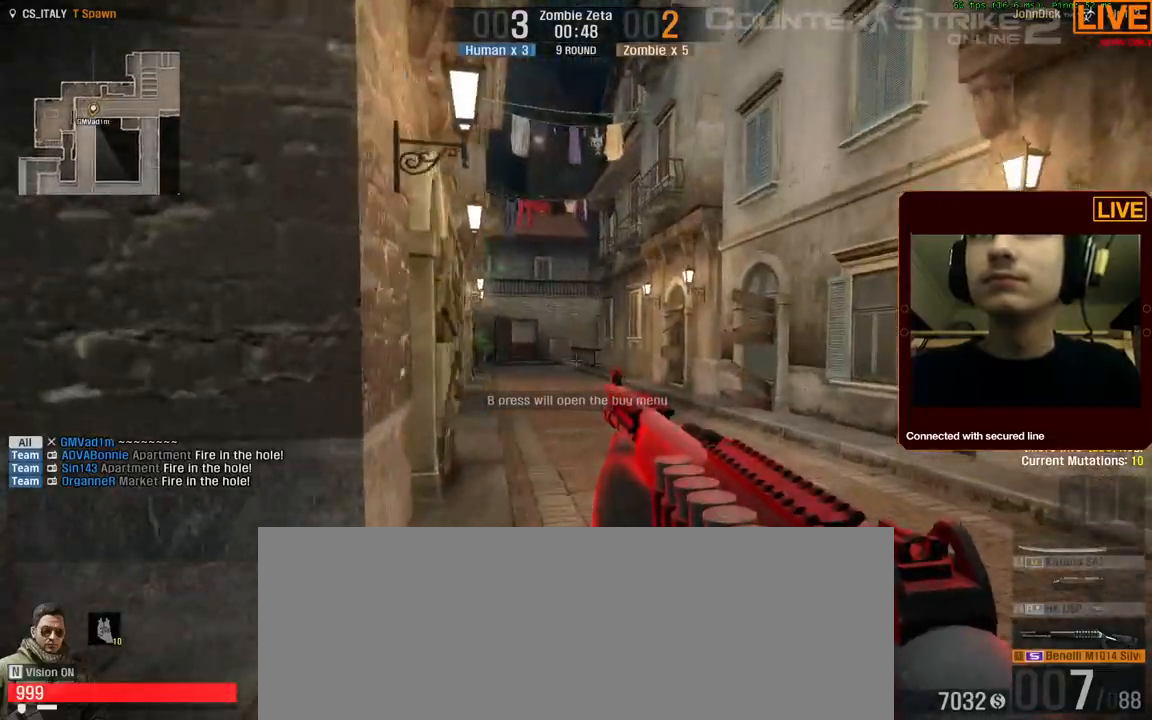
{"keys": ["w"], "events": [[134, "d", "up"]]}
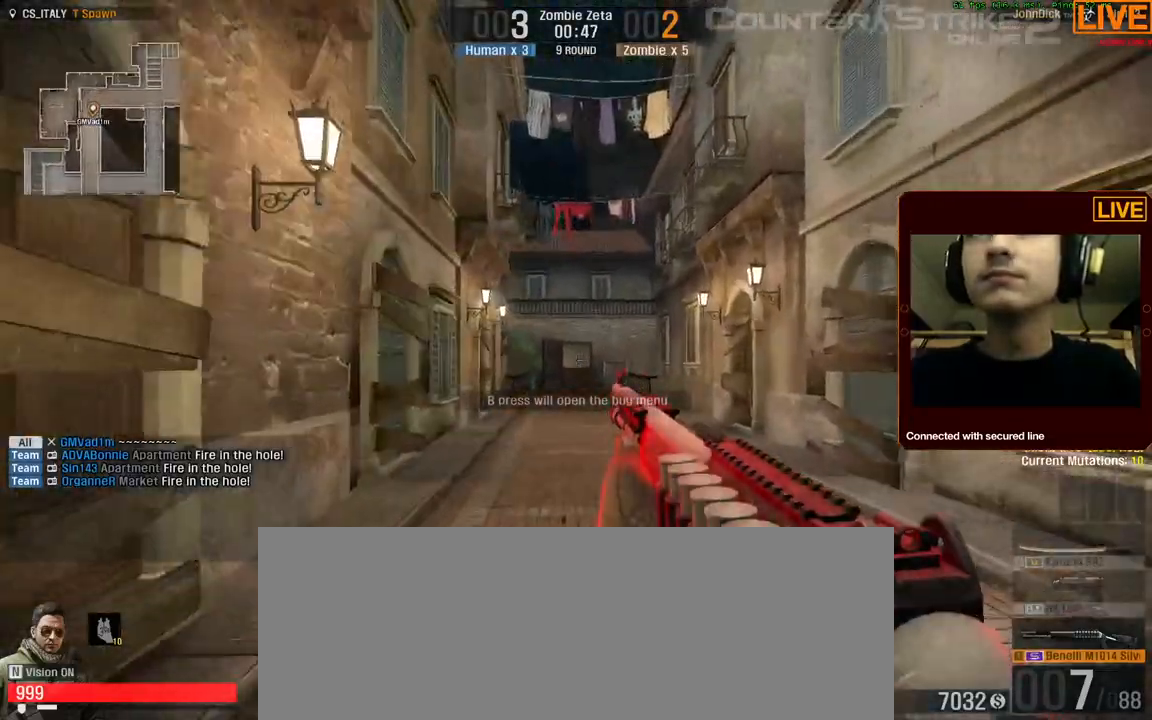
{"keys": ["w"], "events": []}
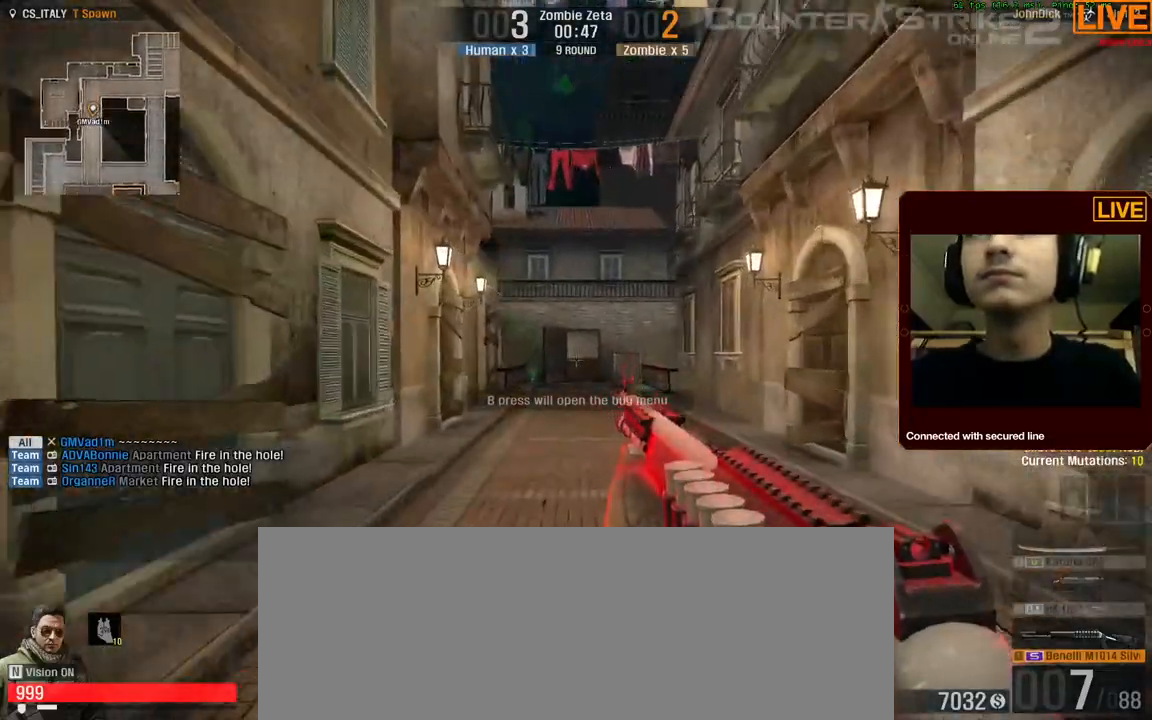
{"keys": ["w"], "events": []}